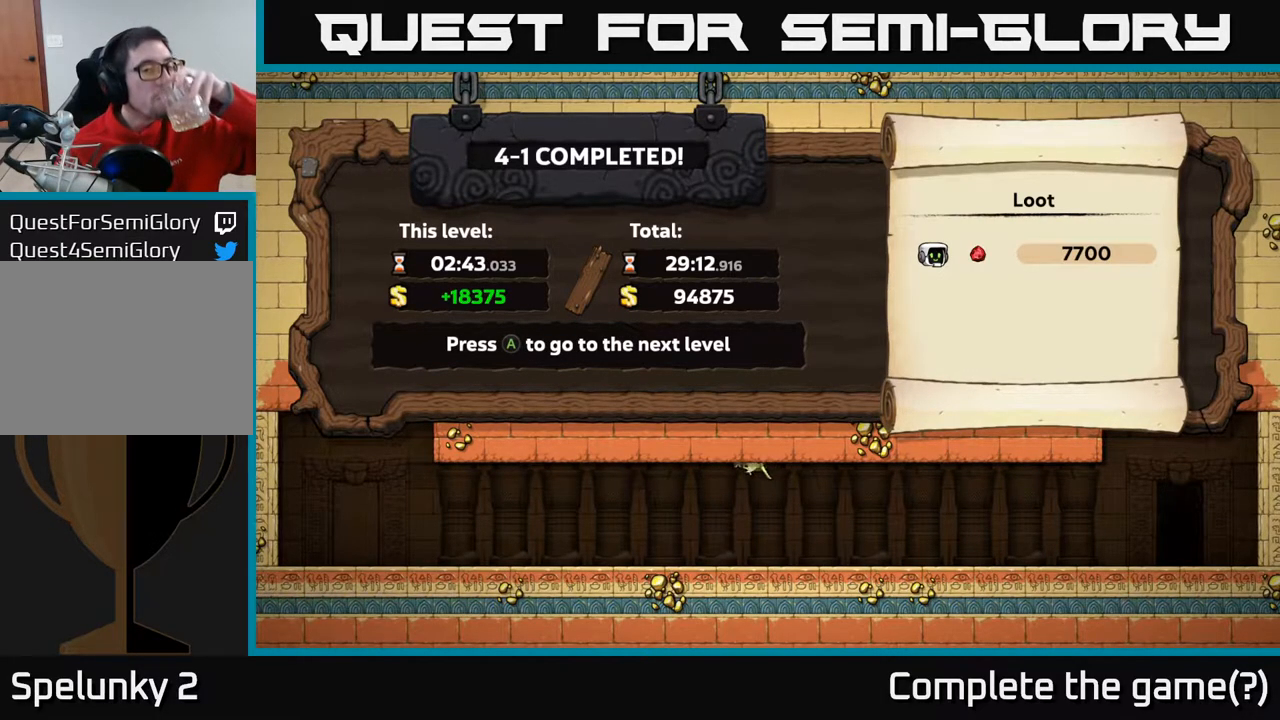
Gameplay with a controller (Xbox layout); each line is a JSON object with the inputs held at the frame after it. "events" lists button and stick changes between this image and that frame as [ms after this image, input, new state], when the widget could be followed in between.
{"buttons": ["A"], "left_stick": "center", "right_stick": "center", "events": [[450, "A", "down"]]}
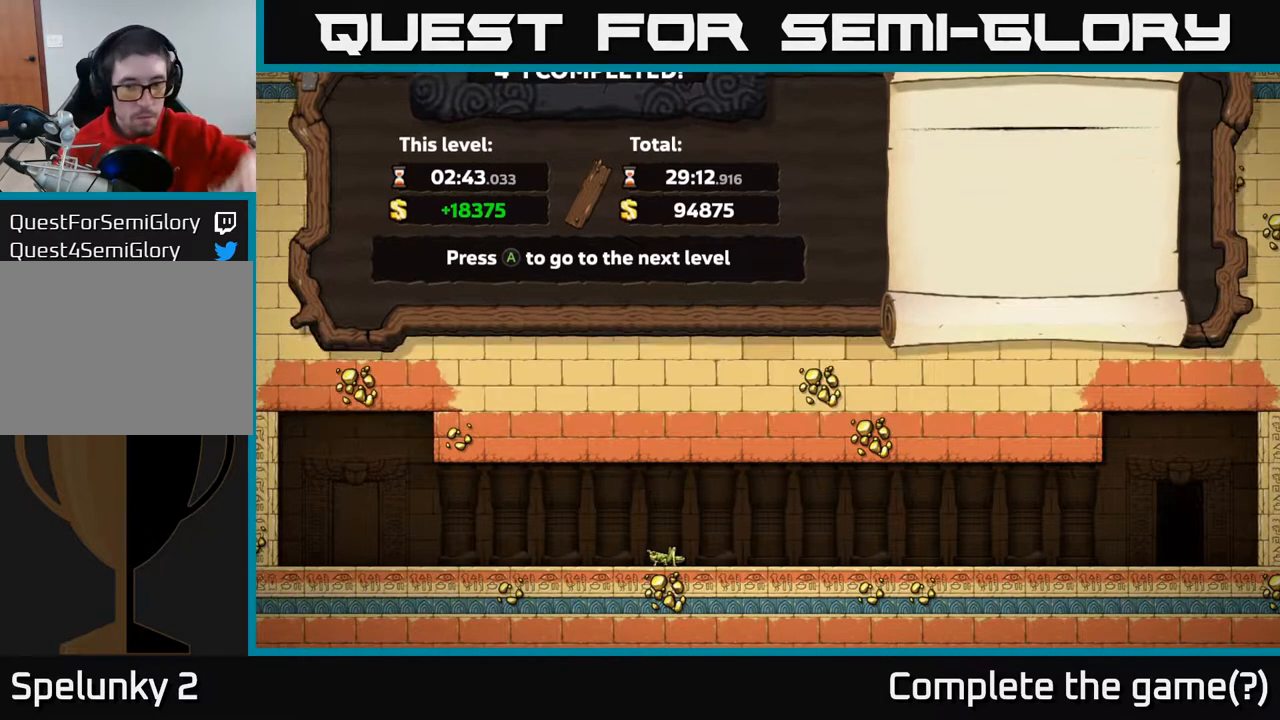
{"buttons": [], "left_stick": "center", "right_stick": "center", "events": [[50, "A", "up"]]}
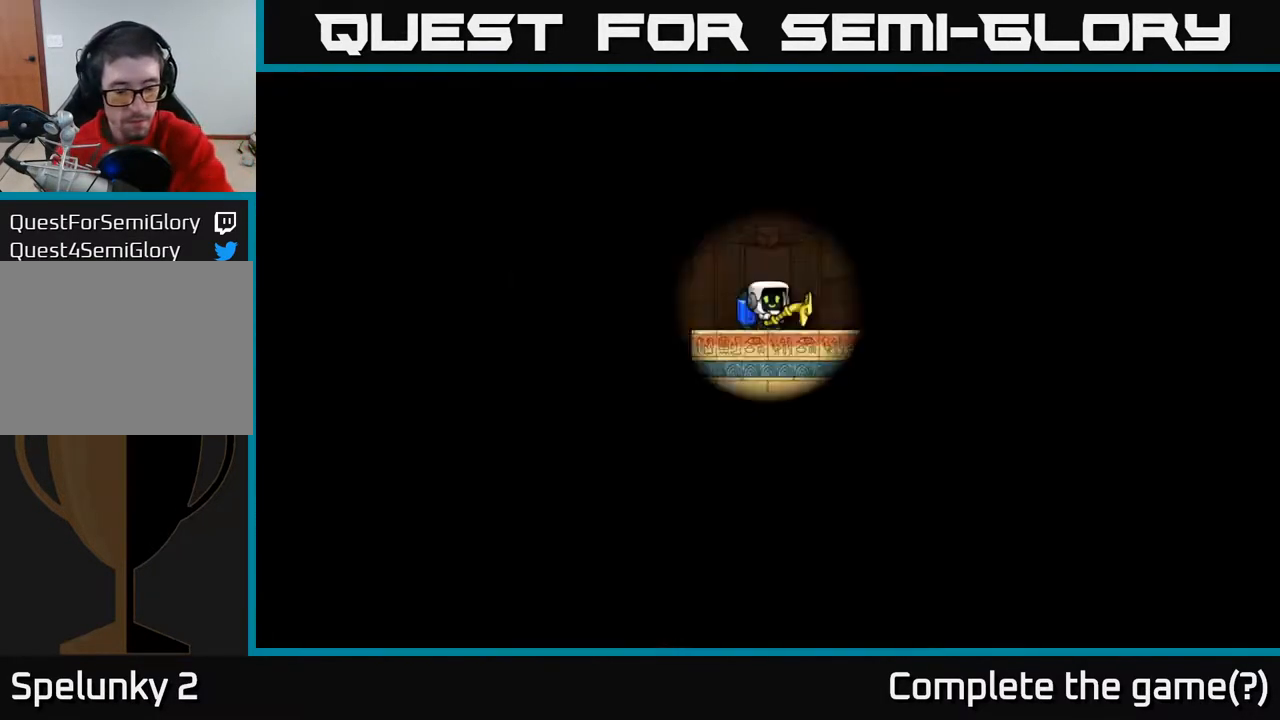
{"buttons": [], "left_stick": "center", "right_stick": "center", "events": []}
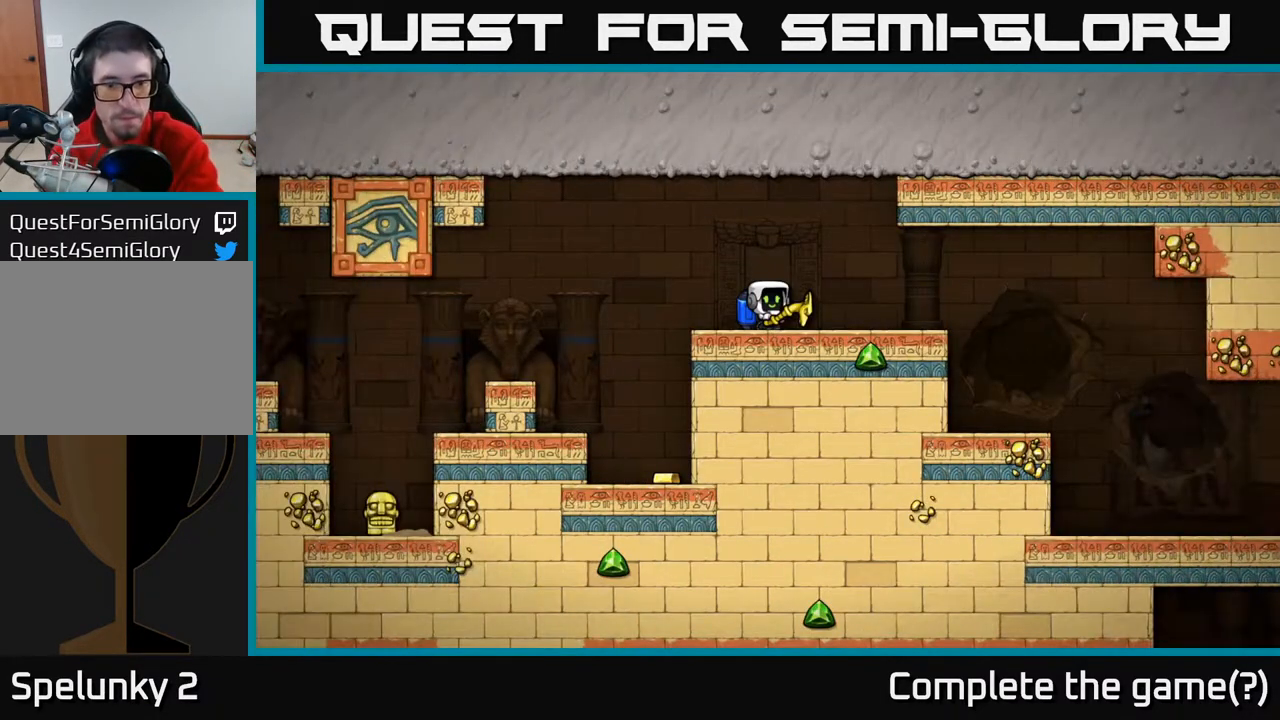
{"buttons": [], "left_stick": "center", "right_stick": "center", "events": []}
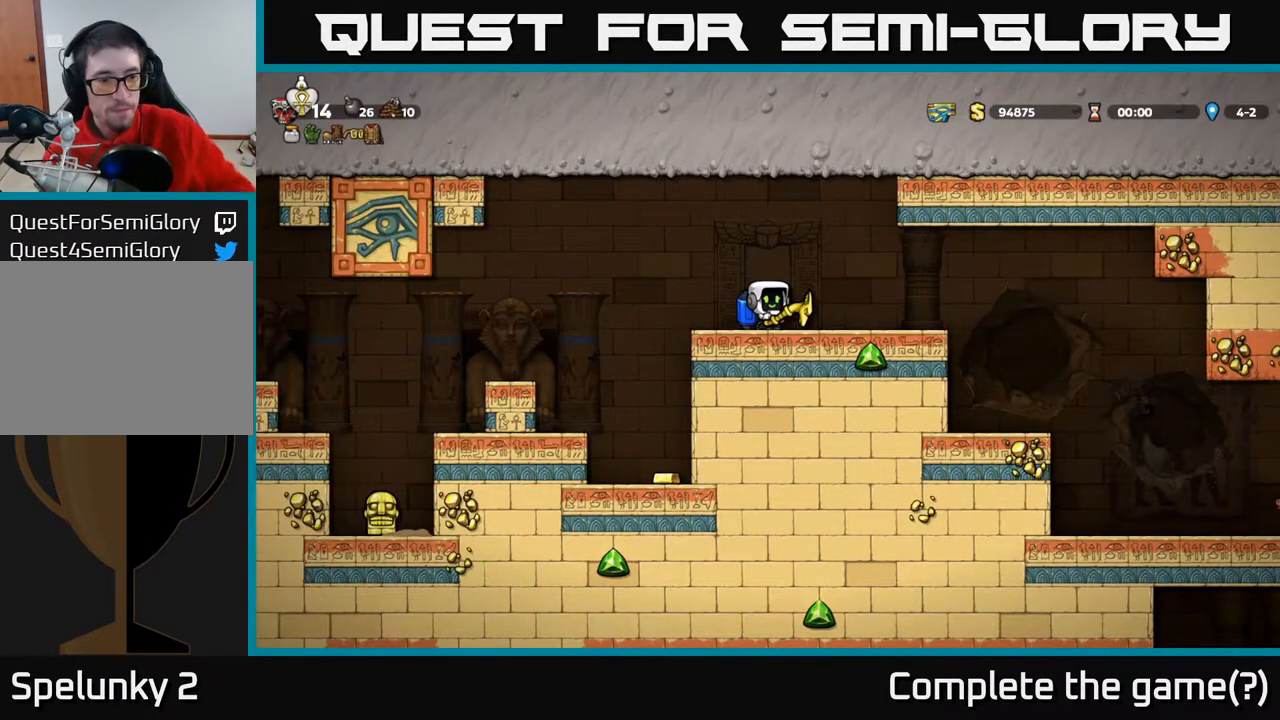
{"buttons": [], "left_stick": "center", "right_stick": "center", "events": []}
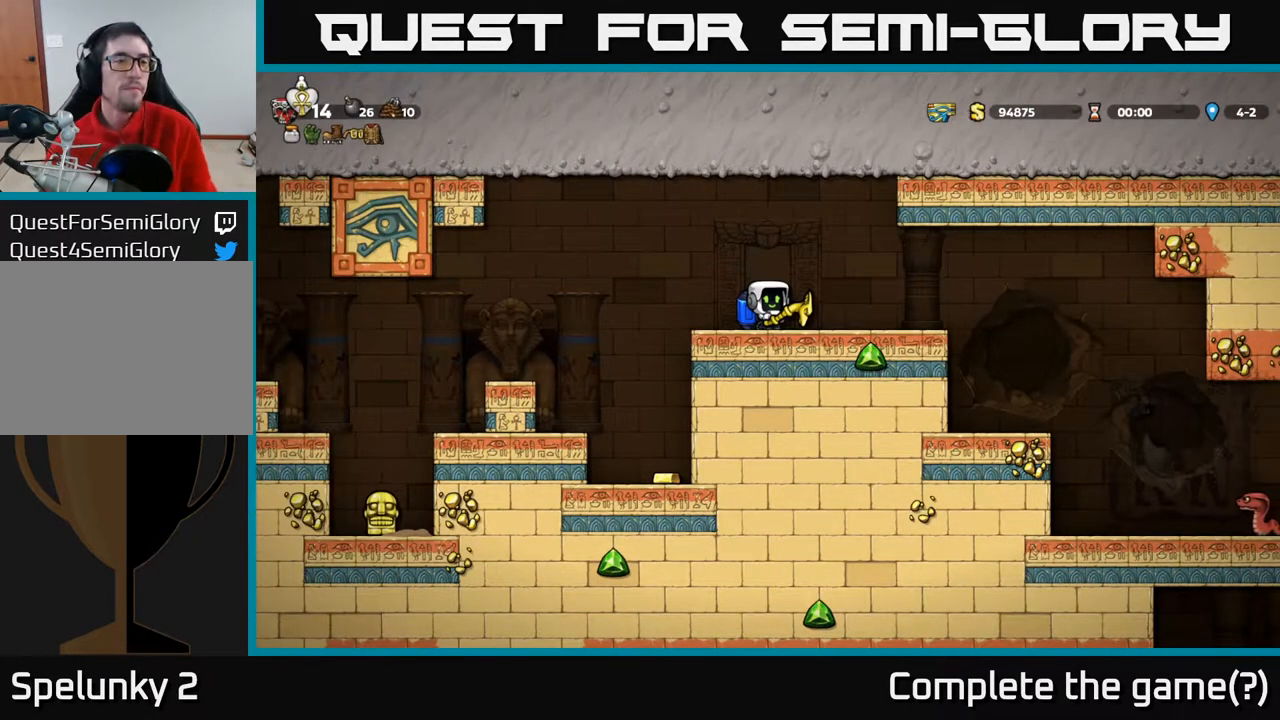
{"buttons": [], "left_stick": "center", "right_stick": "center", "events": [[117, "DPAD_LEFT", "down"], [217, "A", "down"], [300, "A", "up"], [383, "DPAD_LEFT", "up"]]}
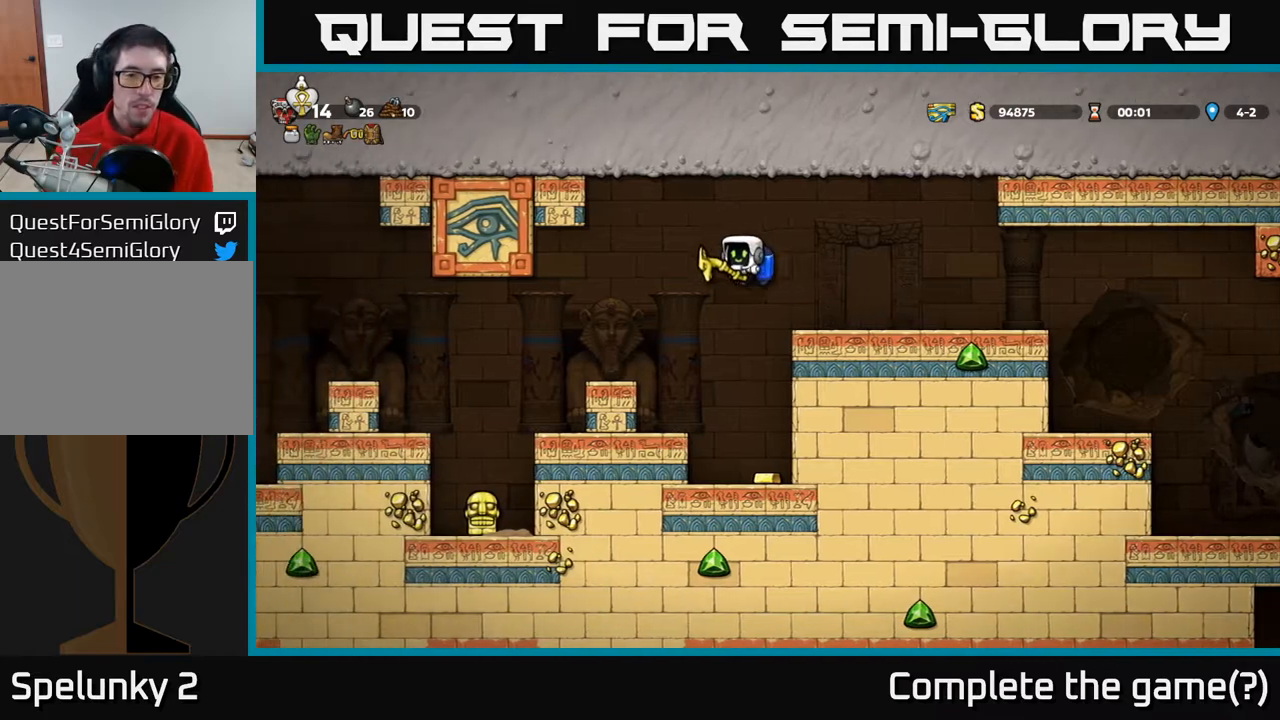
{"buttons": [], "left_stick": "center", "right_stick": "center", "events": [[317, "DPAD_RIGHT", "down"], [417, "DPAD_RIGHT", "up"]]}
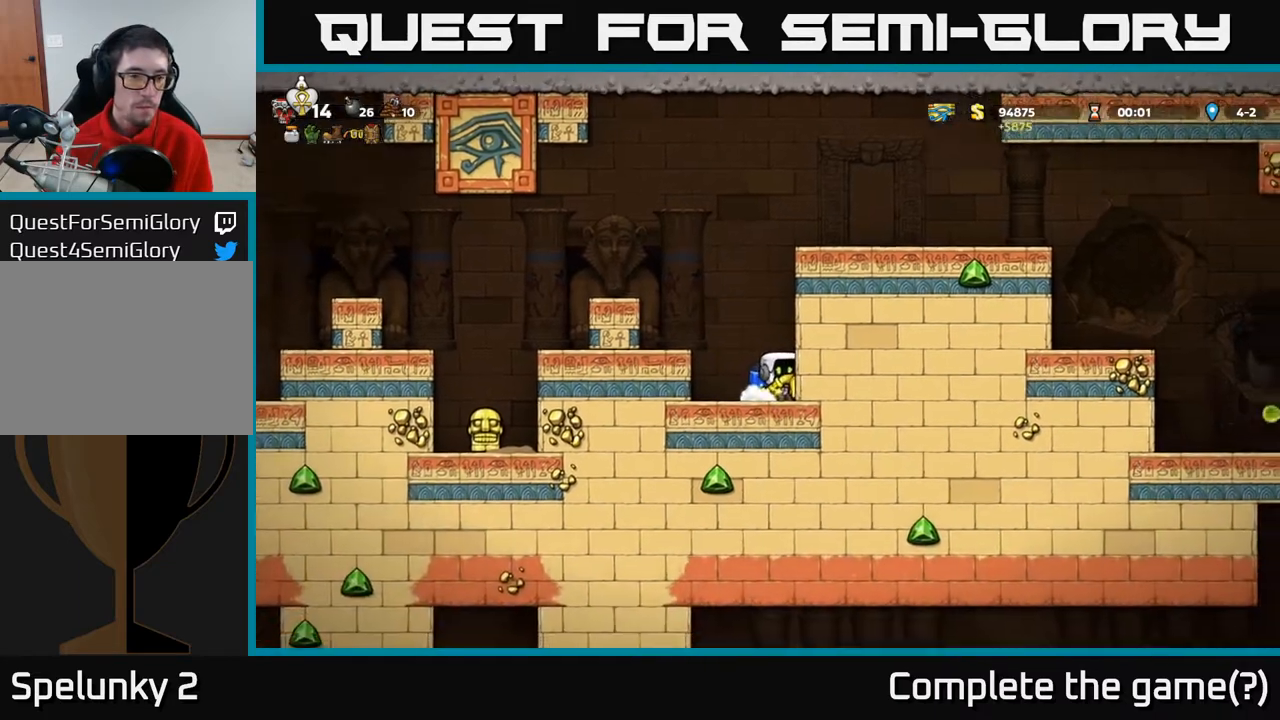
{"buttons": ["A"], "left_stick": "center", "right_stick": "center", "events": [[50, "A", "down"], [167, "A", "up"], [233, "A", "down"]]}
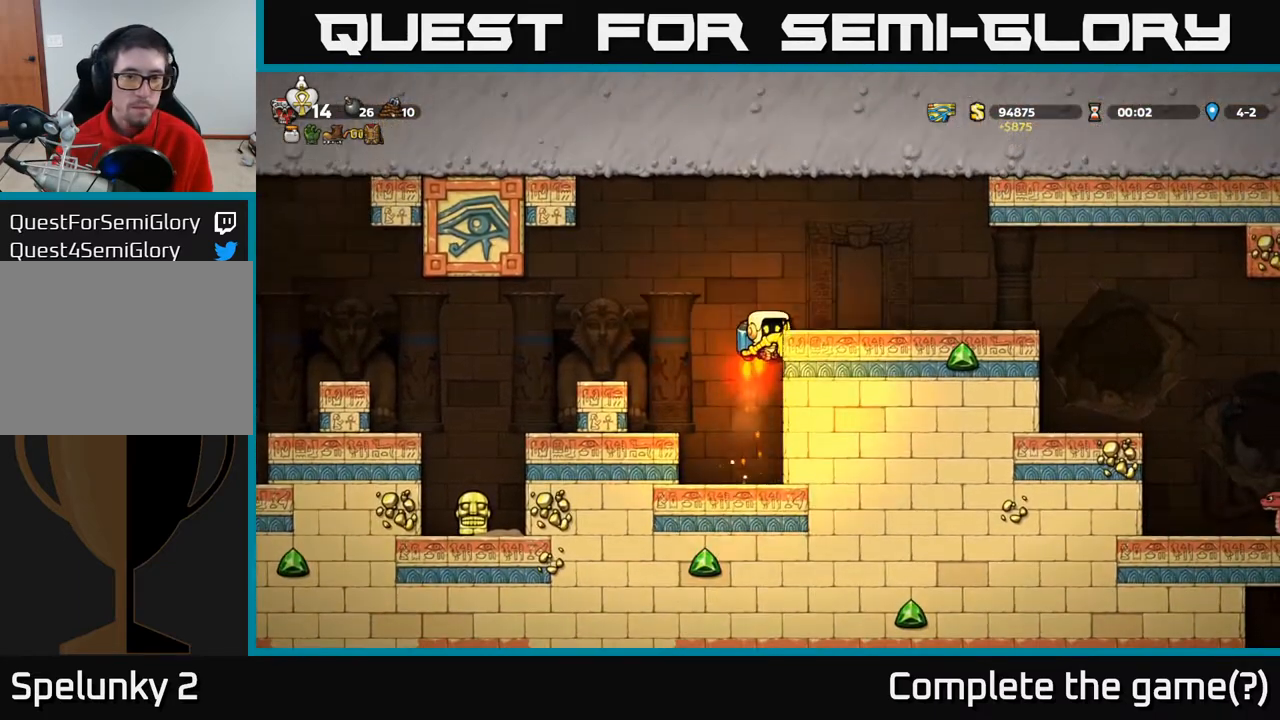
{"buttons": [], "left_stick": "center", "right_stick": "center", "events": [[133, "DPAD_RIGHT", "down"], [150, "A", "up"], [450, "DPAD_RIGHT", "up"]]}
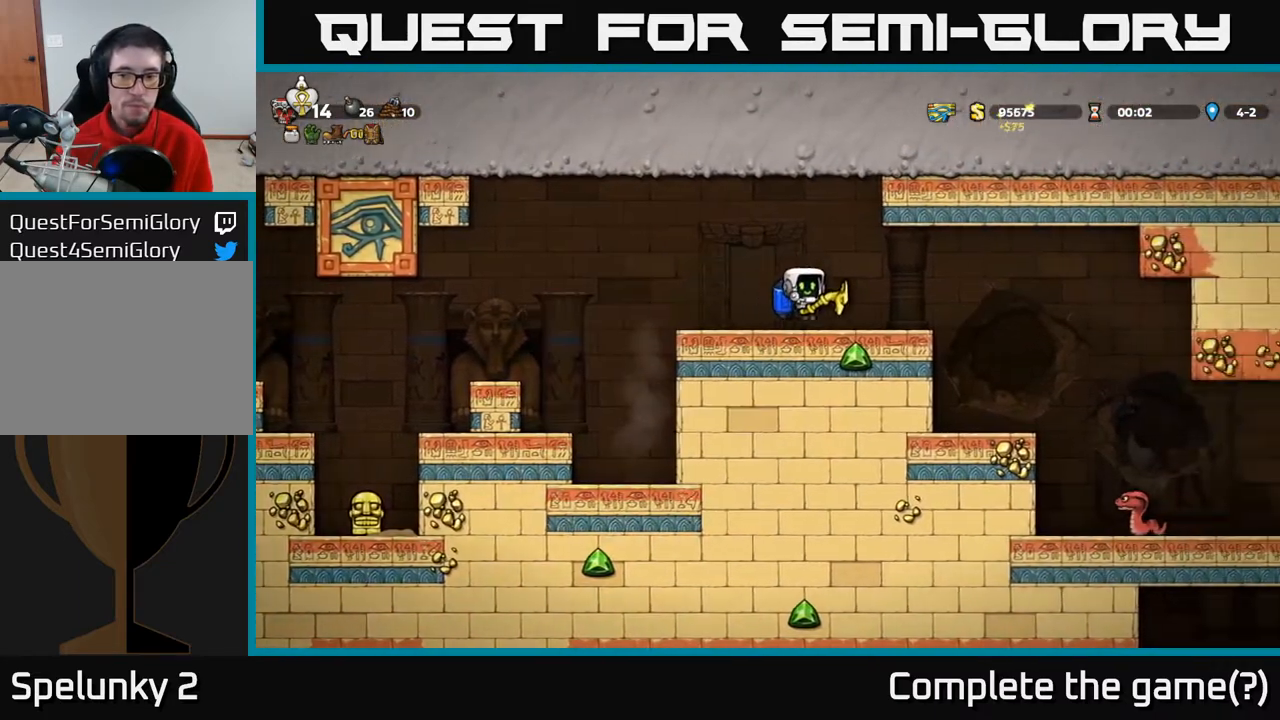
{"buttons": ["DPAD_RIGHT"], "left_stick": "center", "right_stick": "center", "events": [[83, "DPAD_RIGHT", "down"], [233, "A", "down"], [317, "A", "up"]]}
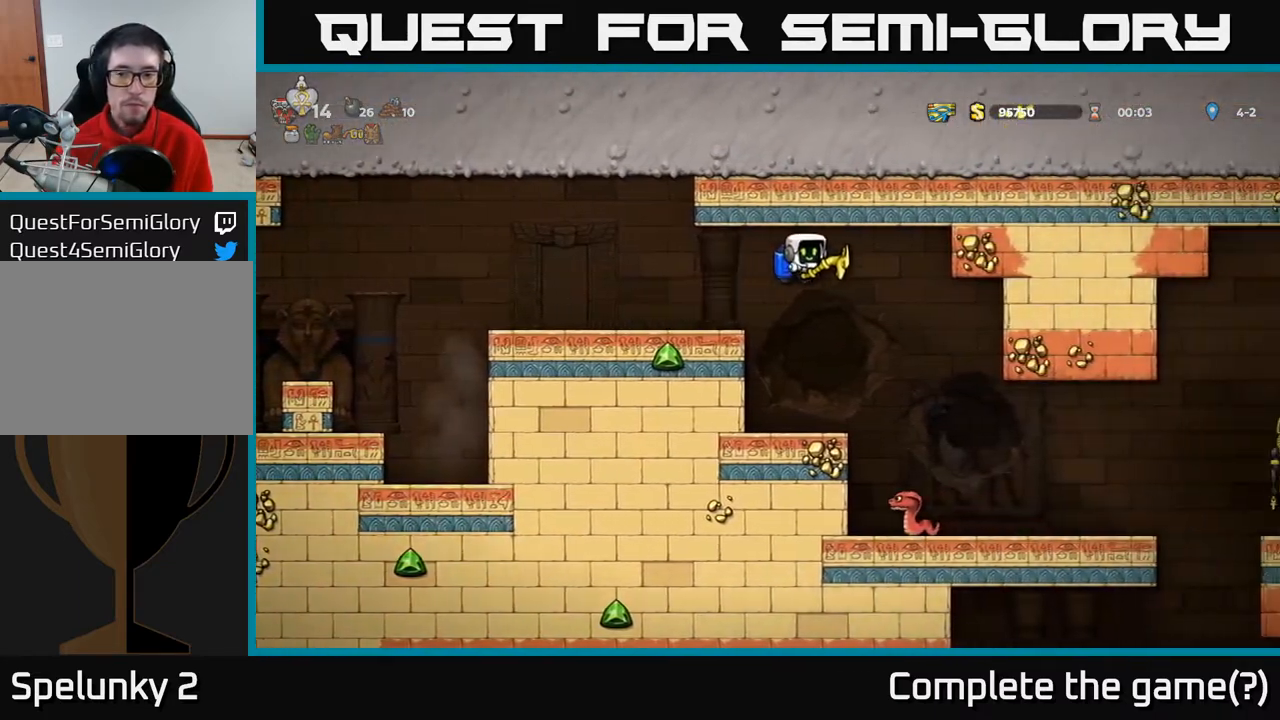
{"buttons": [], "left_stick": "center", "right_stick": "center", "events": [[117, "DPAD_RIGHT", "up"], [317, "DPAD_LEFT", "down"], [350, "DPAD_LEFT", "up"]]}
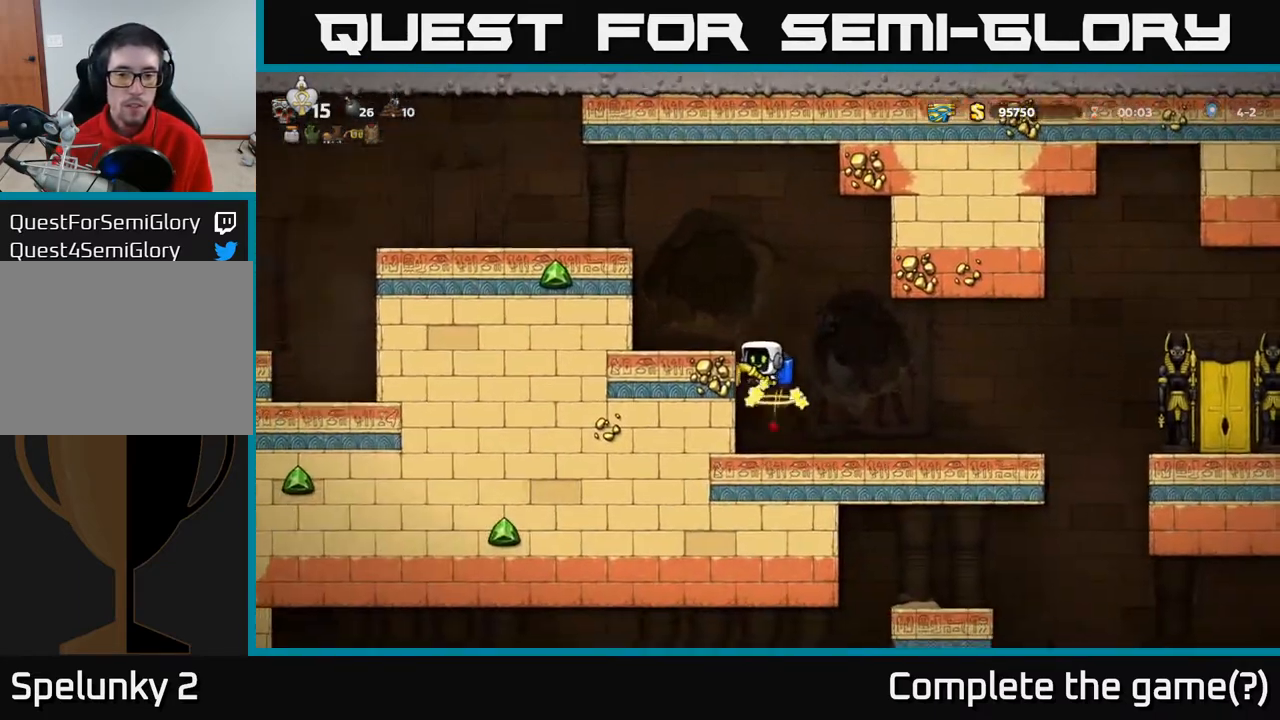
{"buttons": [], "left_stick": "center", "right_stick": "center", "events": []}
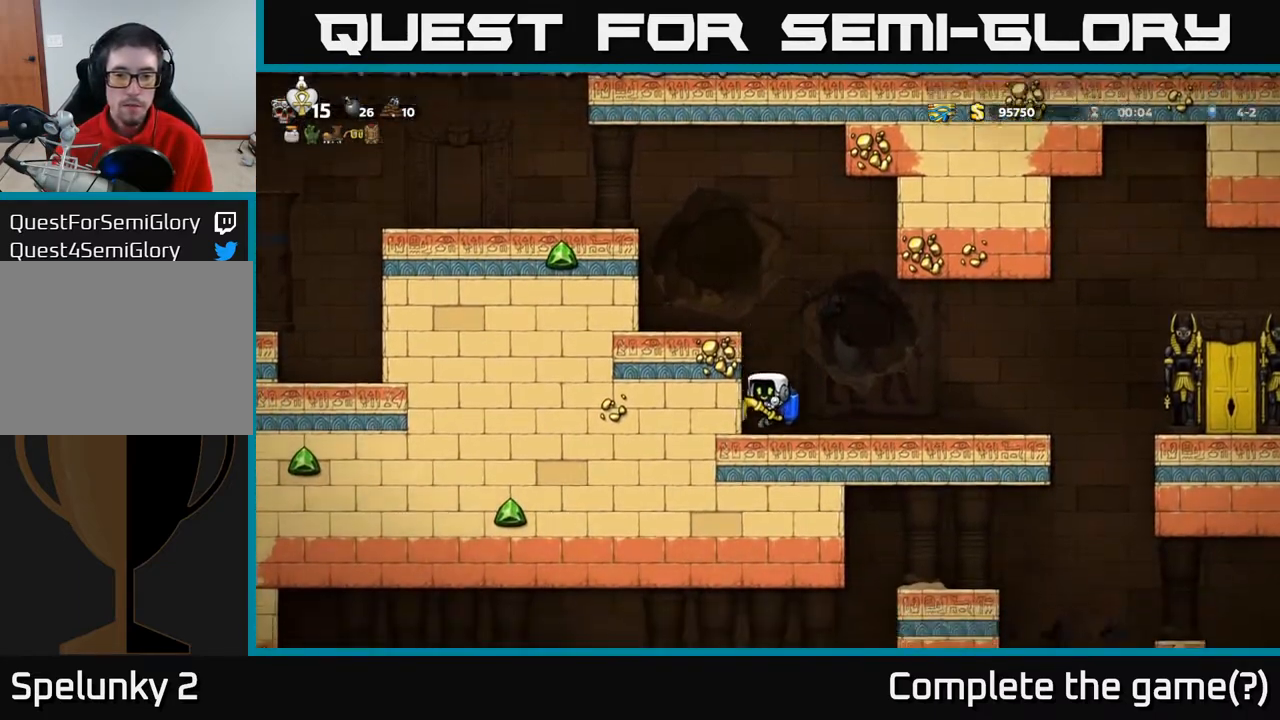
{"buttons": [], "left_stick": "center", "right_stick": "center", "events": [[33, "DPAD_RIGHT", "down"], [400, "DPAD_RIGHT", "up"]]}
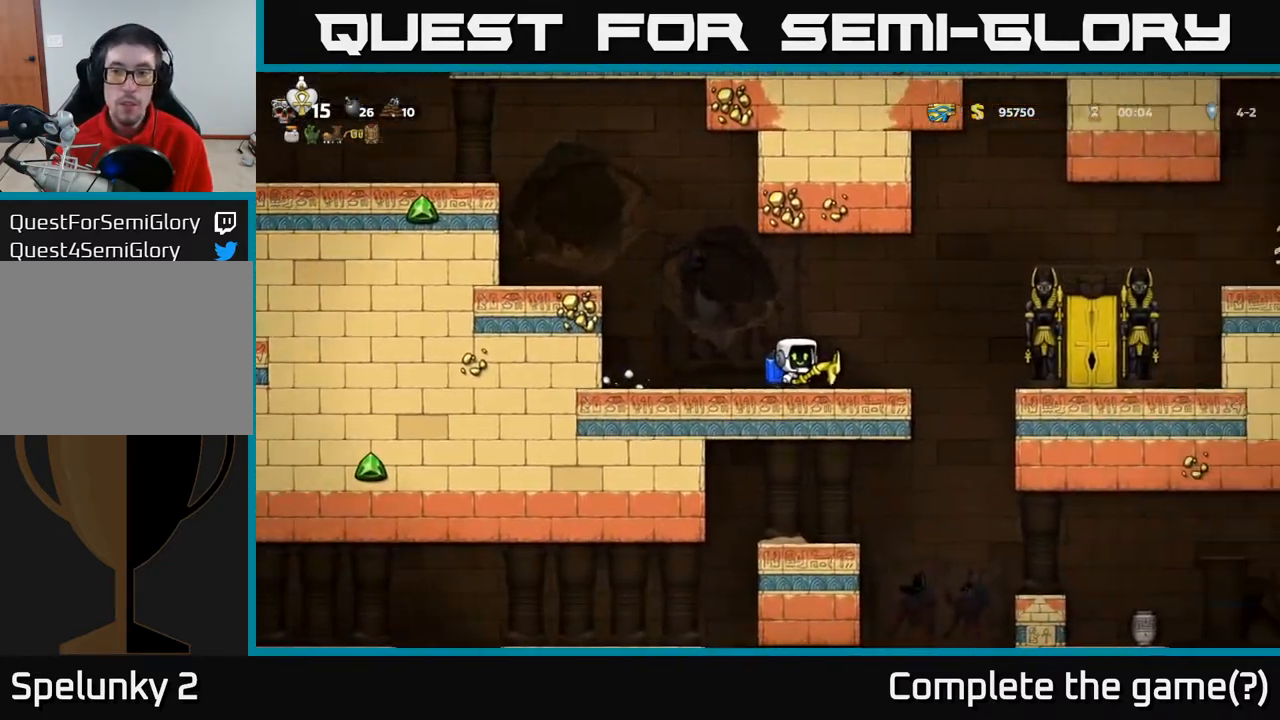
{"buttons": [], "left_stick": "center", "right_stick": "center", "events": []}
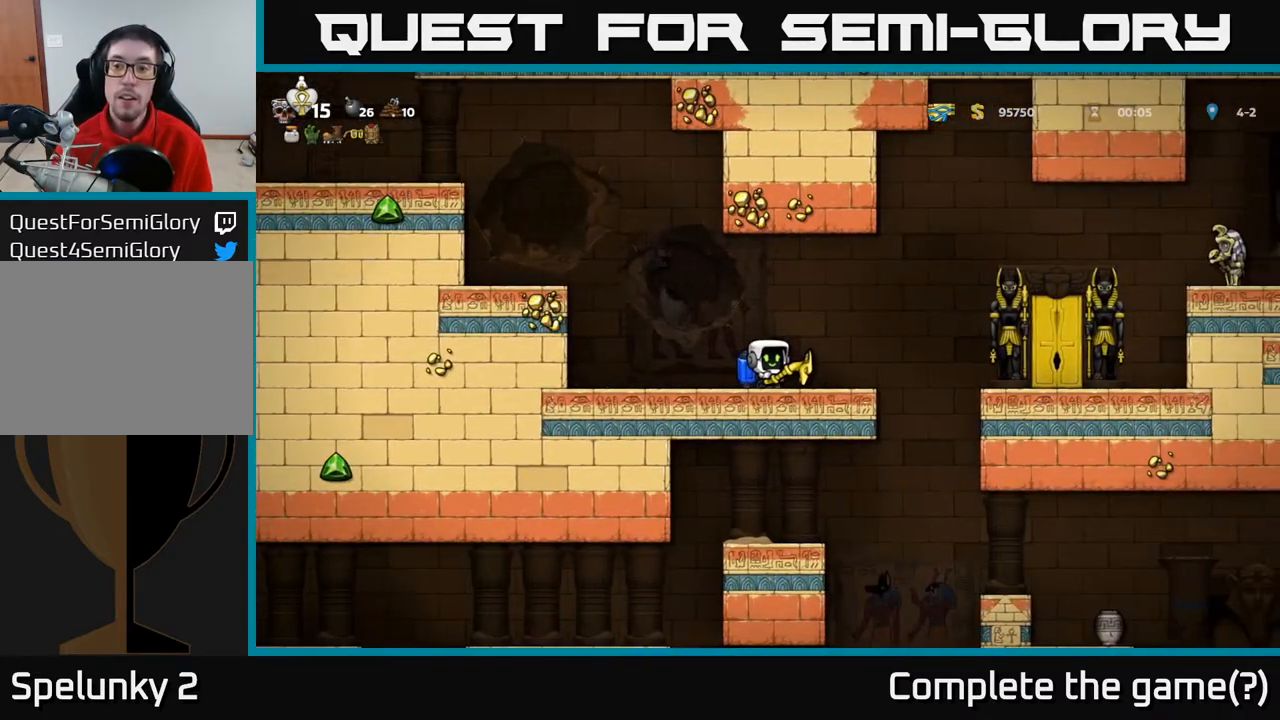
{"buttons": ["DPAD_RIGHT"], "left_stick": "center", "right_stick": "center", "events": [[200, "DPAD_LEFT", "down"], [350, "DPAD_LEFT", "up"], [483, "DPAD_RIGHT", "down"]]}
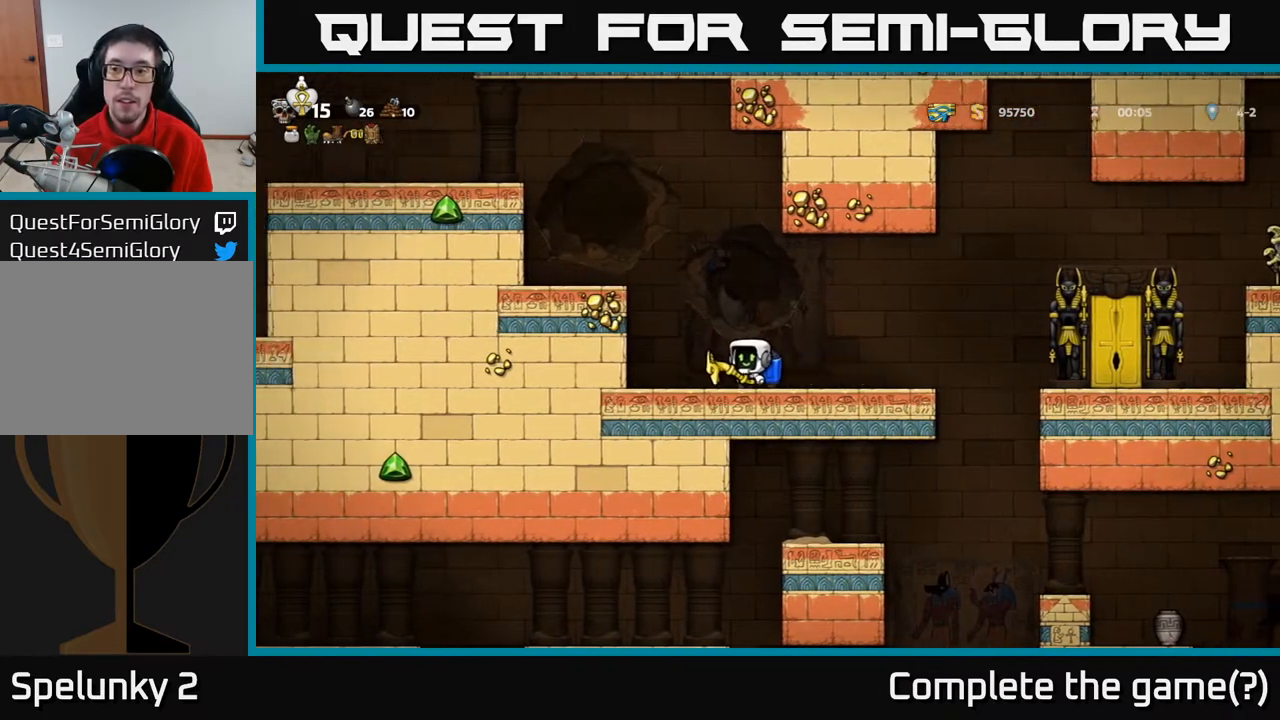
{"buttons": ["DPAD_LEFT"], "left_stick": "center", "right_stick": "center", "events": [[150, "A", "down"], [300, "A", "up"], [350, "X", "down"], [367, "DPAD_RIGHT", "up"], [400, "DPAD_LEFT", "down"], [400, "X", "up"]]}
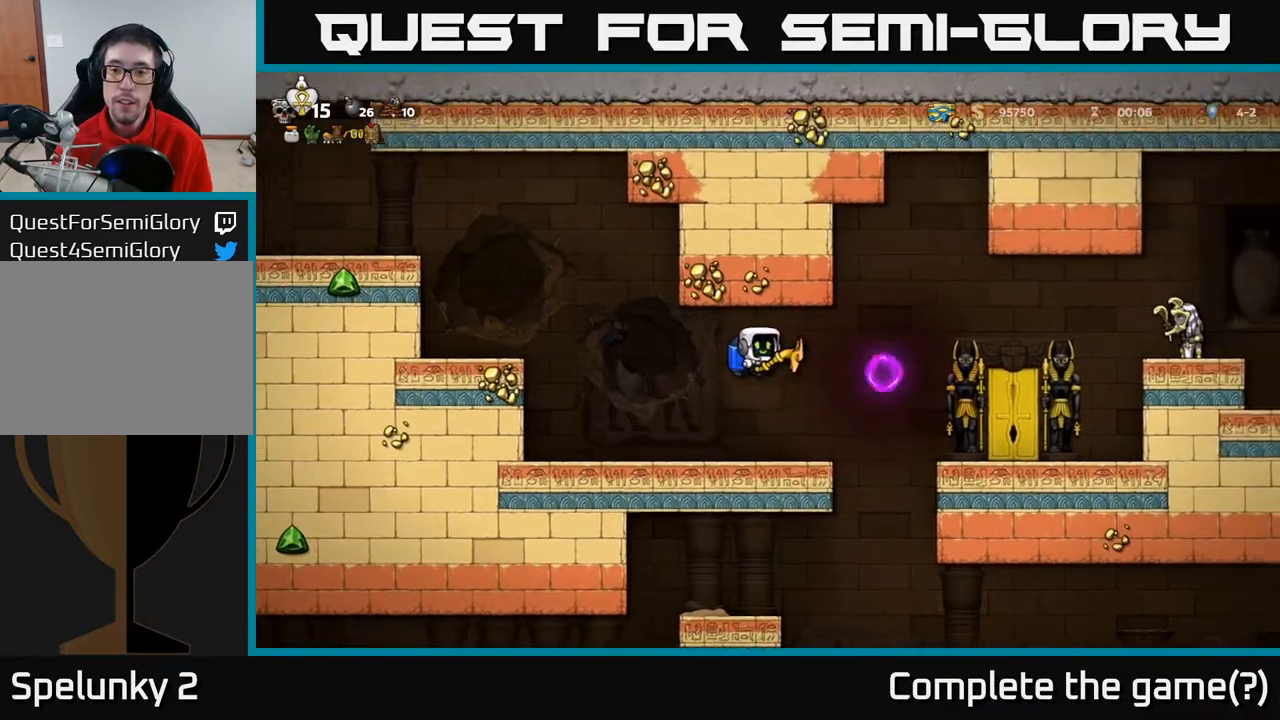
{"buttons": [], "left_stick": "center", "right_stick": "center", "events": [[400, "DPAD_LEFT", "up"]]}
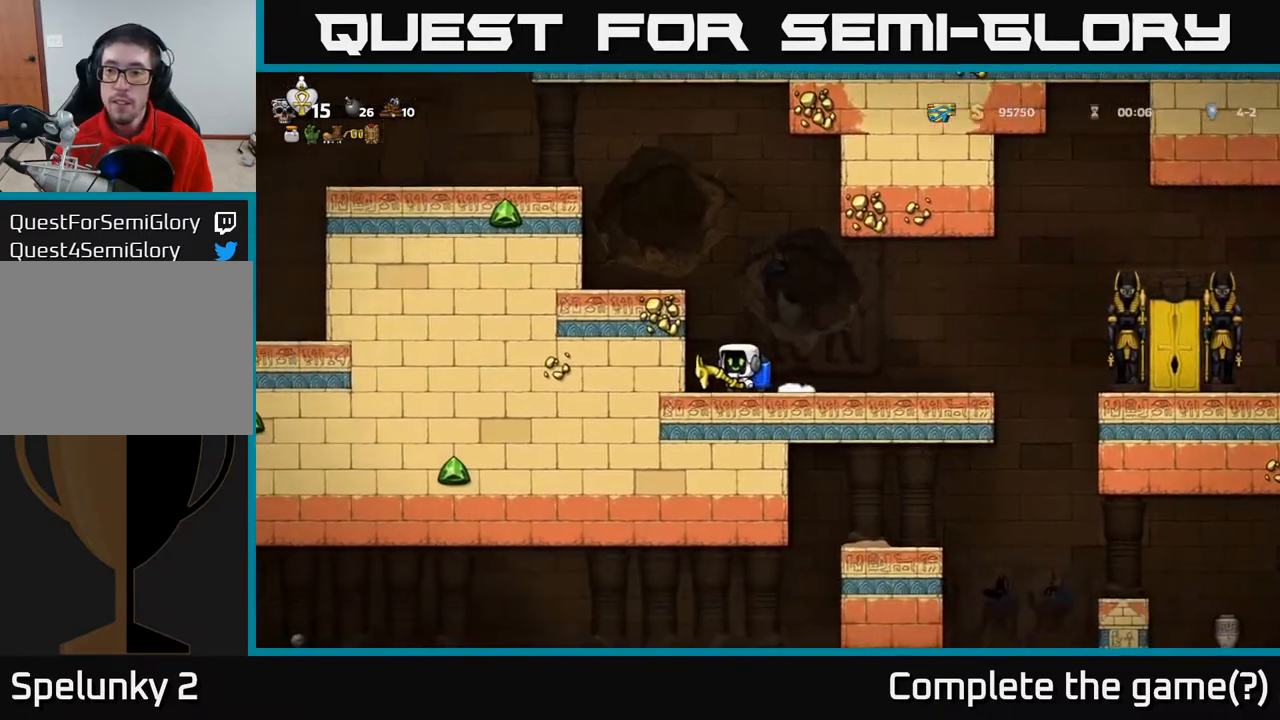
{"buttons": [], "left_stick": "center", "right_stick": "center", "events": []}
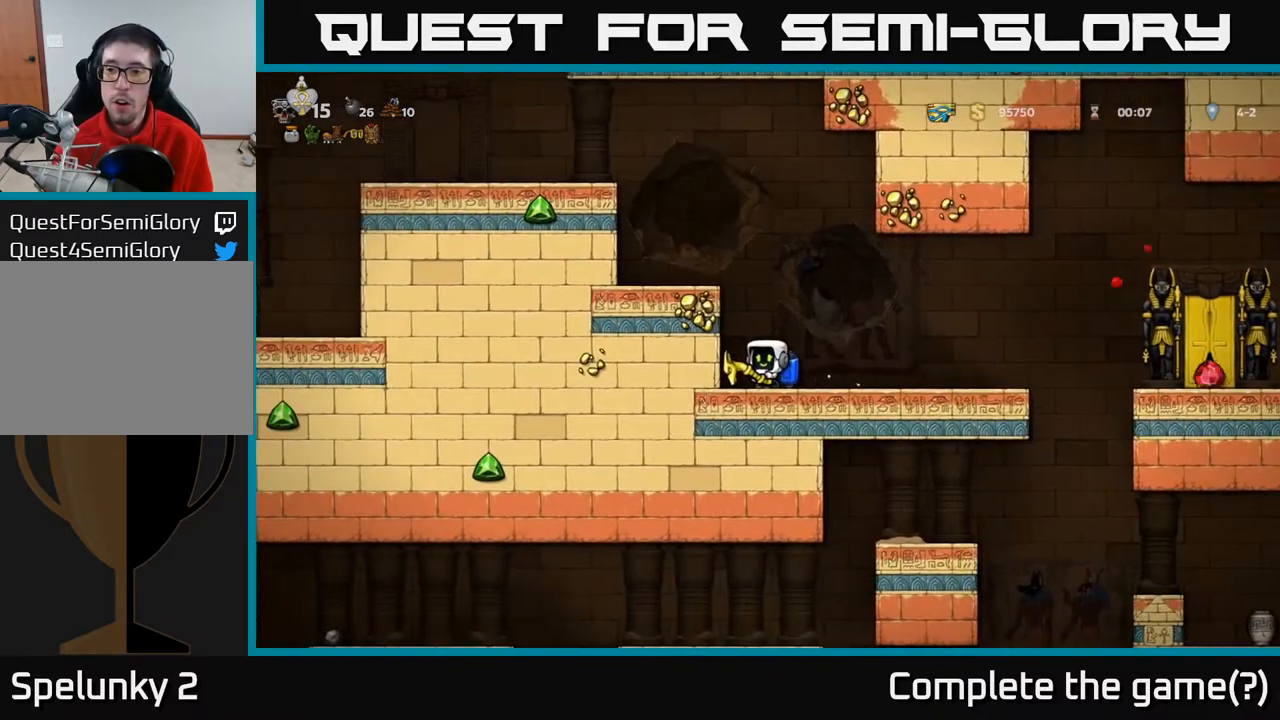
{"buttons": [], "left_stick": "center", "right_stick": "center", "events": [[283, "DPAD_RIGHT", "down"], [500, "DPAD_RIGHT", "up"]]}
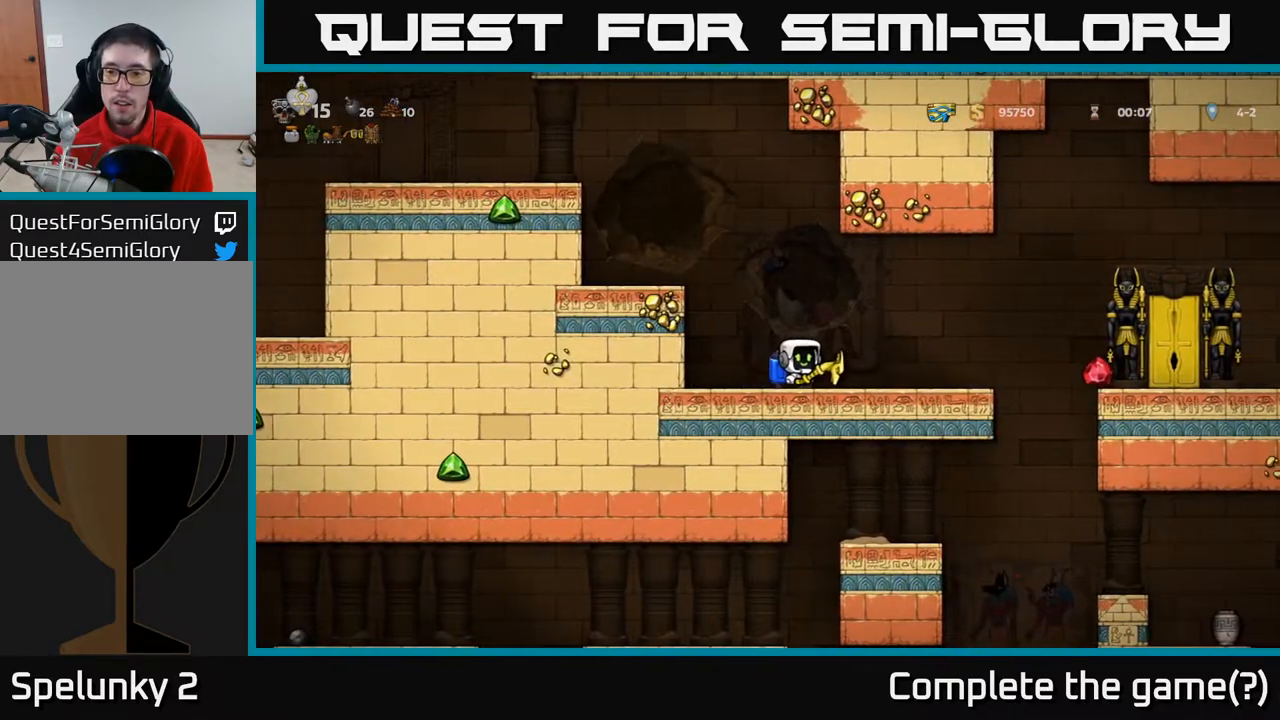
{"buttons": [], "left_stick": "center", "right_stick": "center", "events": []}
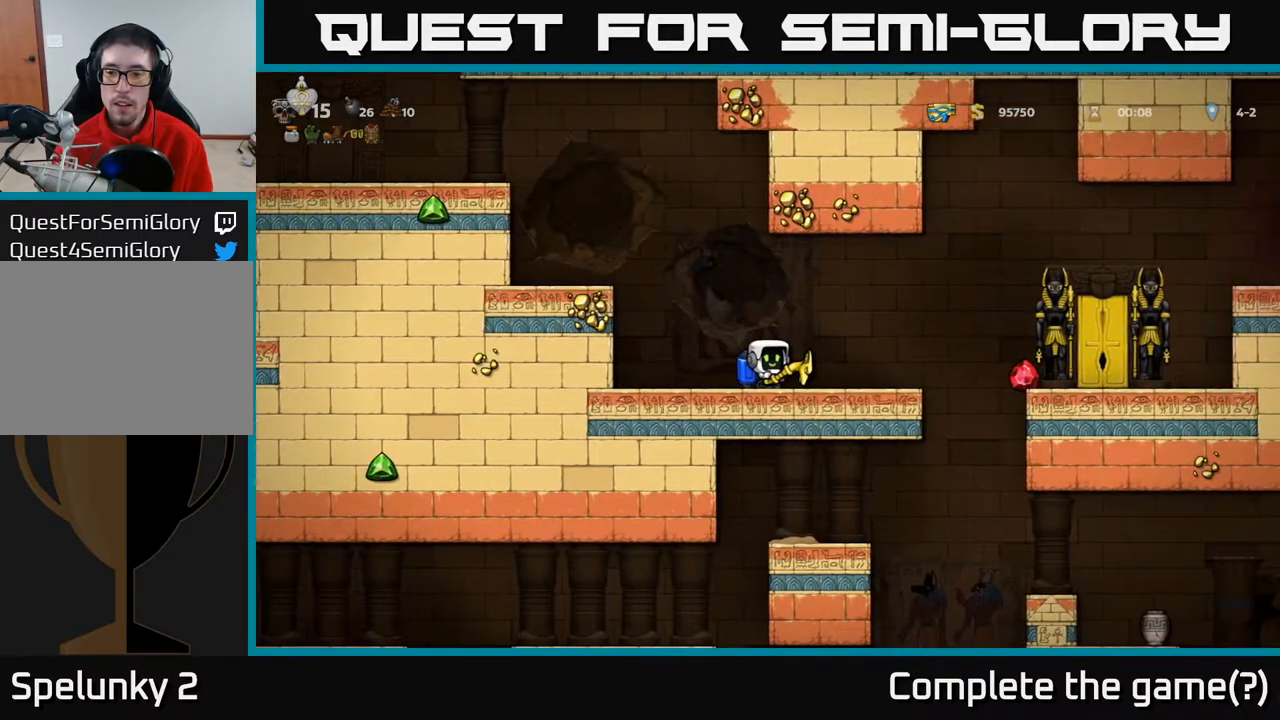
{"buttons": [], "left_stick": "center", "right_stick": "center", "events": []}
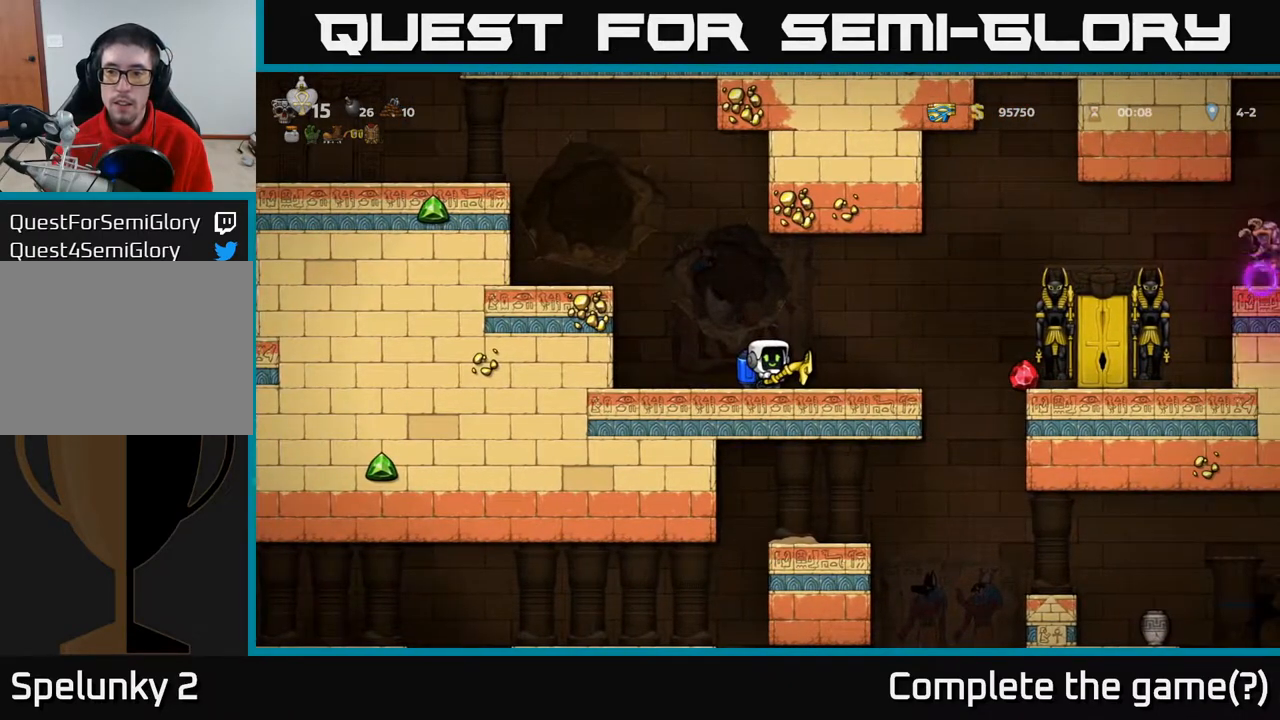
{"buttons": [], "left_stick": "center", "right_stick": "center", "events": []}
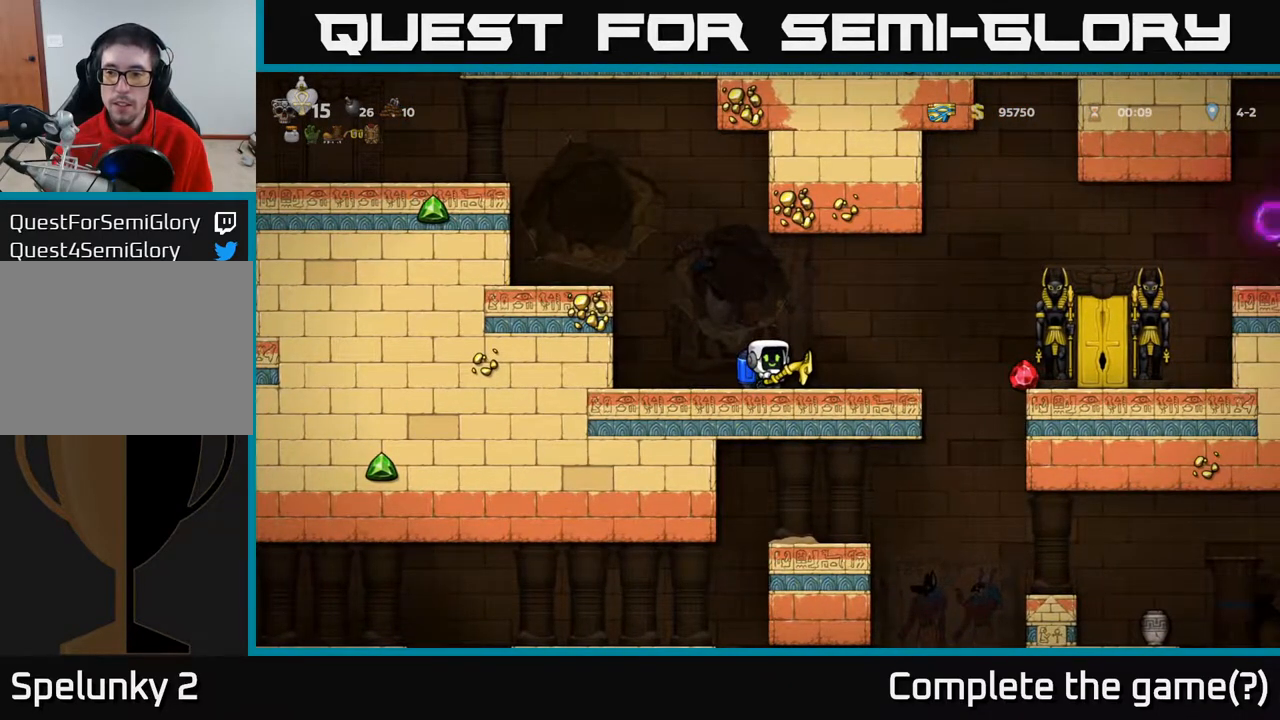
{"buttons": ["DPAD_LEFT"], "left_stick": "center", "right_stick": "center", "events": [[33, "DPAD_RIGHT", "down"], [133, "DPAD_RIGHT", "up"], [433, "DPAD_LEFT", "down"]]}
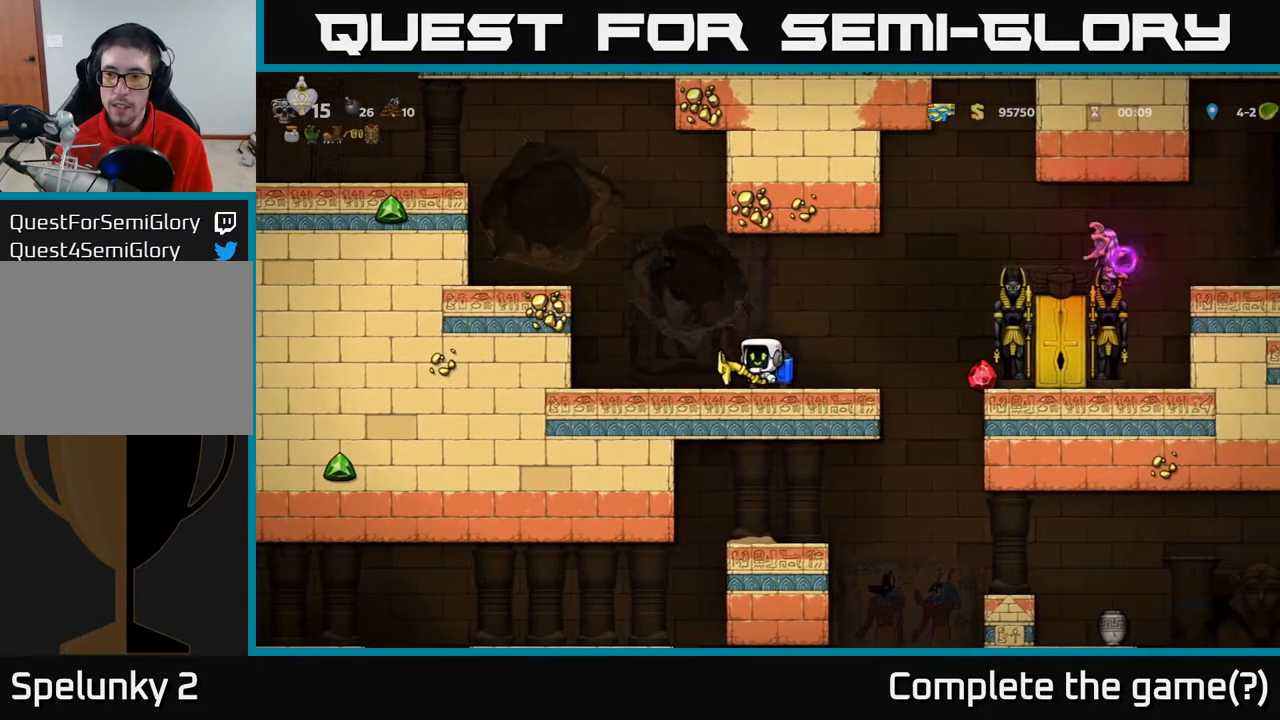
{"buttons": ["A"], "left_stick": "center", "right_stick": "center", "events": [[300, "A", "down"], [433, "A", "up"], [450, "DPAD_LEFT", "up"], [467, "A", "down"]]}
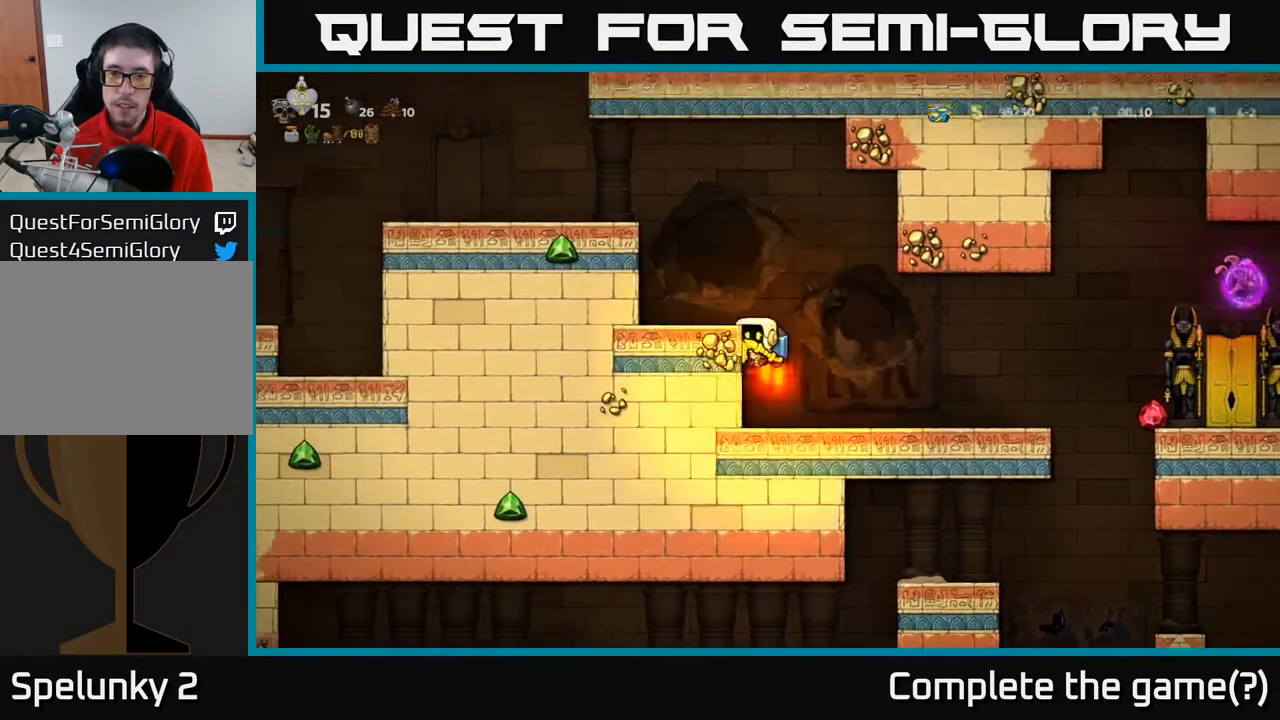
{"buttons": ["DPAD_RIGHT"], "left_stick": "center", "right_stick": "center", "events": [[250, "A", "up"], [267, "DPAD_LEFT", "down"], [400, "DPAD_LEFT", "up"], [500, "DPAD_RIGHT", "down"]]}
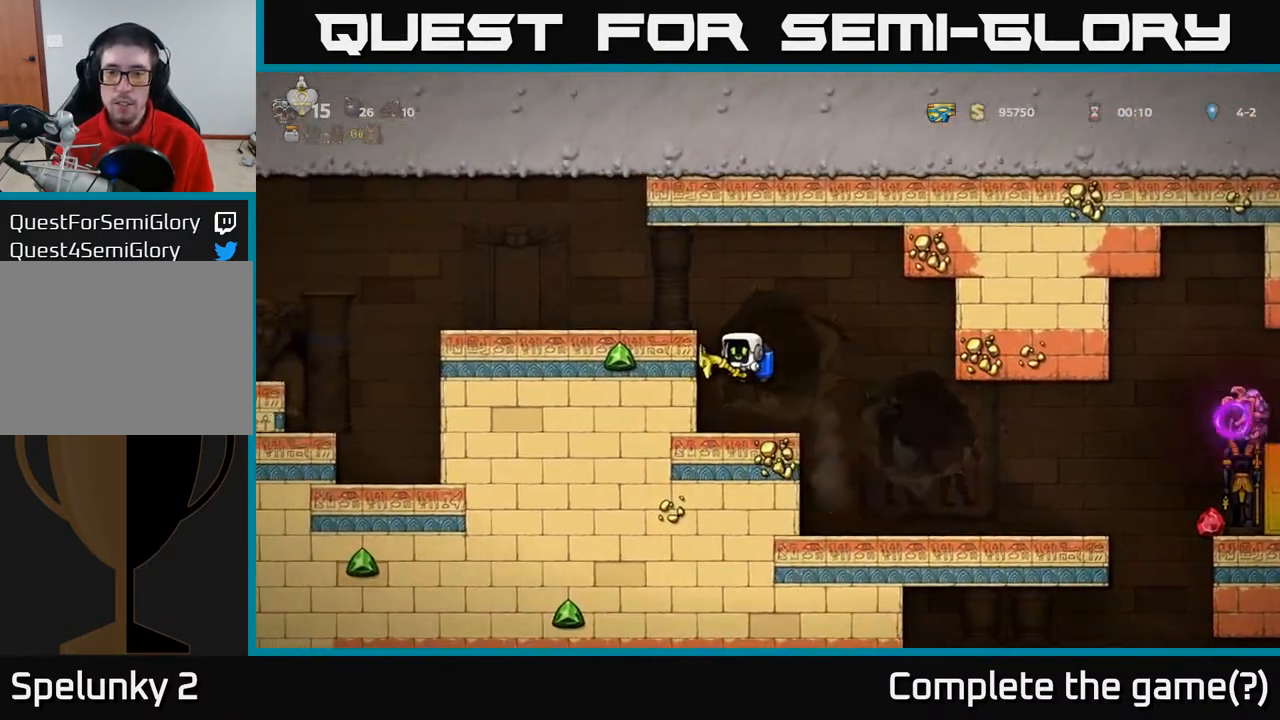
{"buttons": [], "left_stick": "center", "right_stick": "center", "events": [[33, "DPAD_RIGHT", "up"]]}
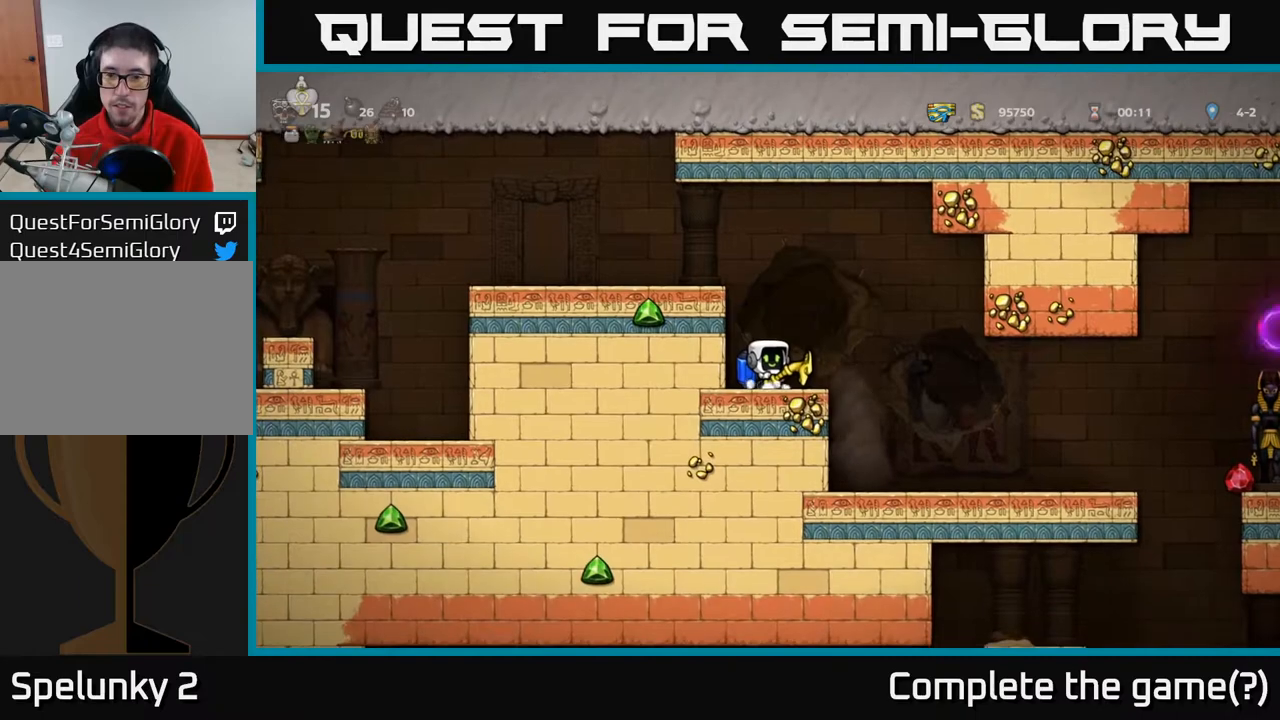
{"buttons": [], "left_stick": "center", "right_stick": "center", "events": []}
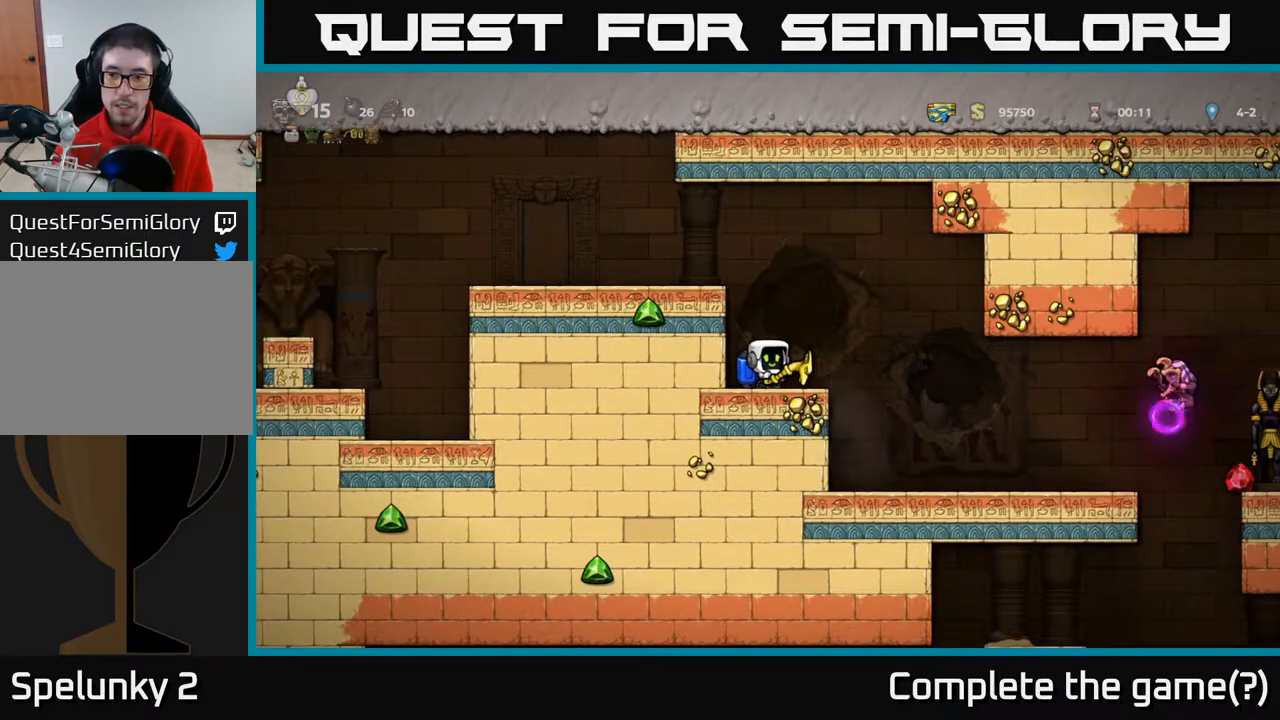
{"buttons": [], "left_stick": "center", "right_stick": "center", "events": []}
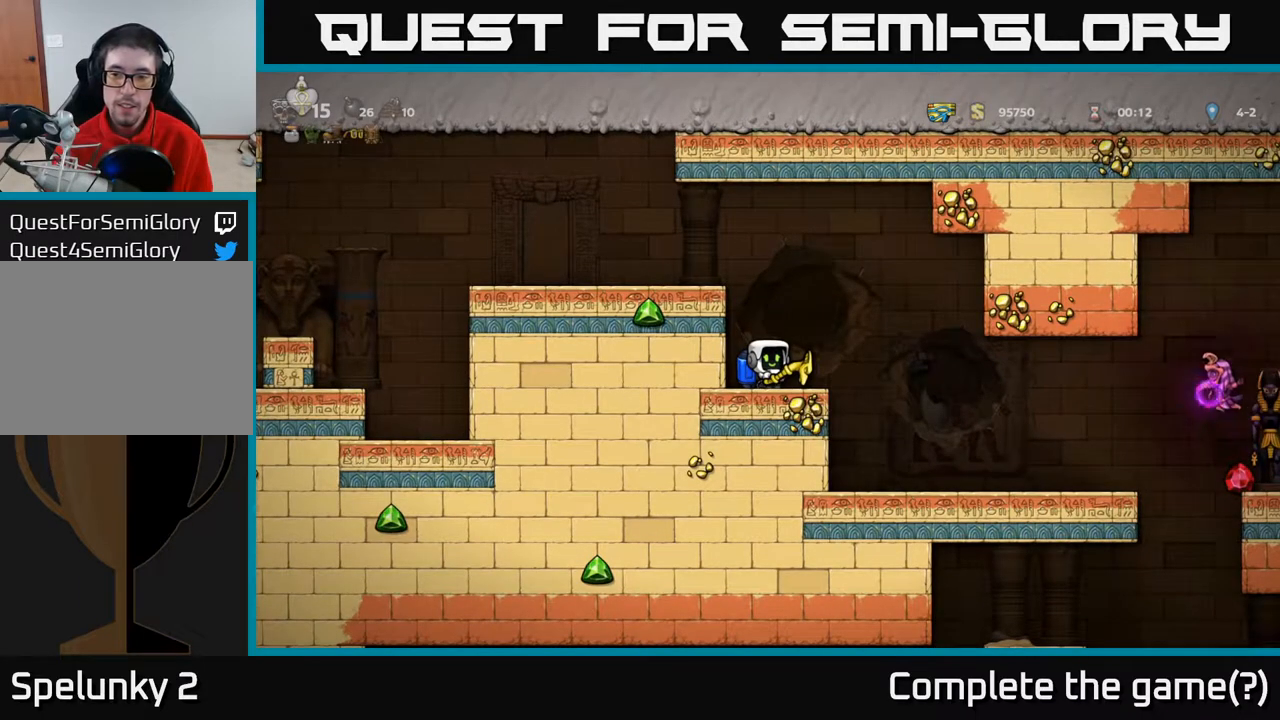
{"buttons": ["DPAD_LEFT"], "left_stick": "center", "right_stick": "center", "events": [[500, "DPAD_LEFT", "down"]]}
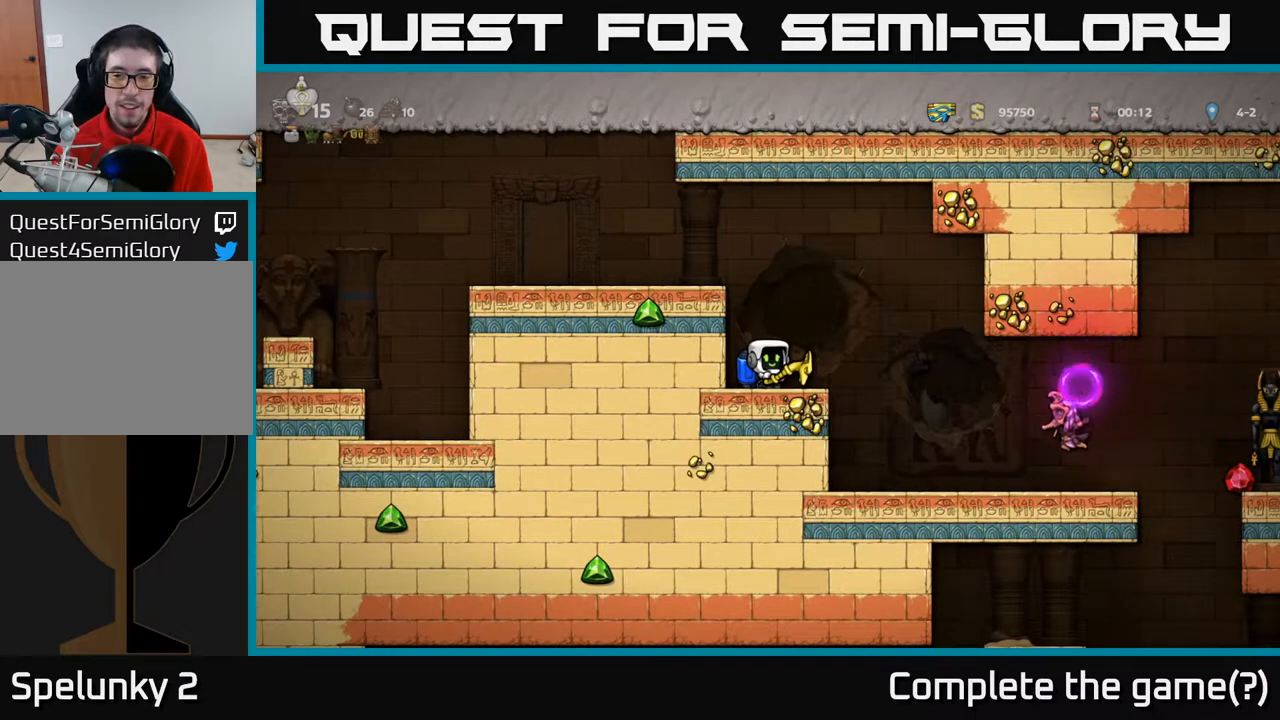
{"buttons": ["DPAD_LEFT"], "left_stick": "center", "right_stick": "center", "events": [[83, "A", "down"], [183, "DPAD_LEFT", "up"], [200, "A", "up"], [250, "A", "down"], [433, "A", "up"], [450, "DPAD_LEFT", "down"]]}
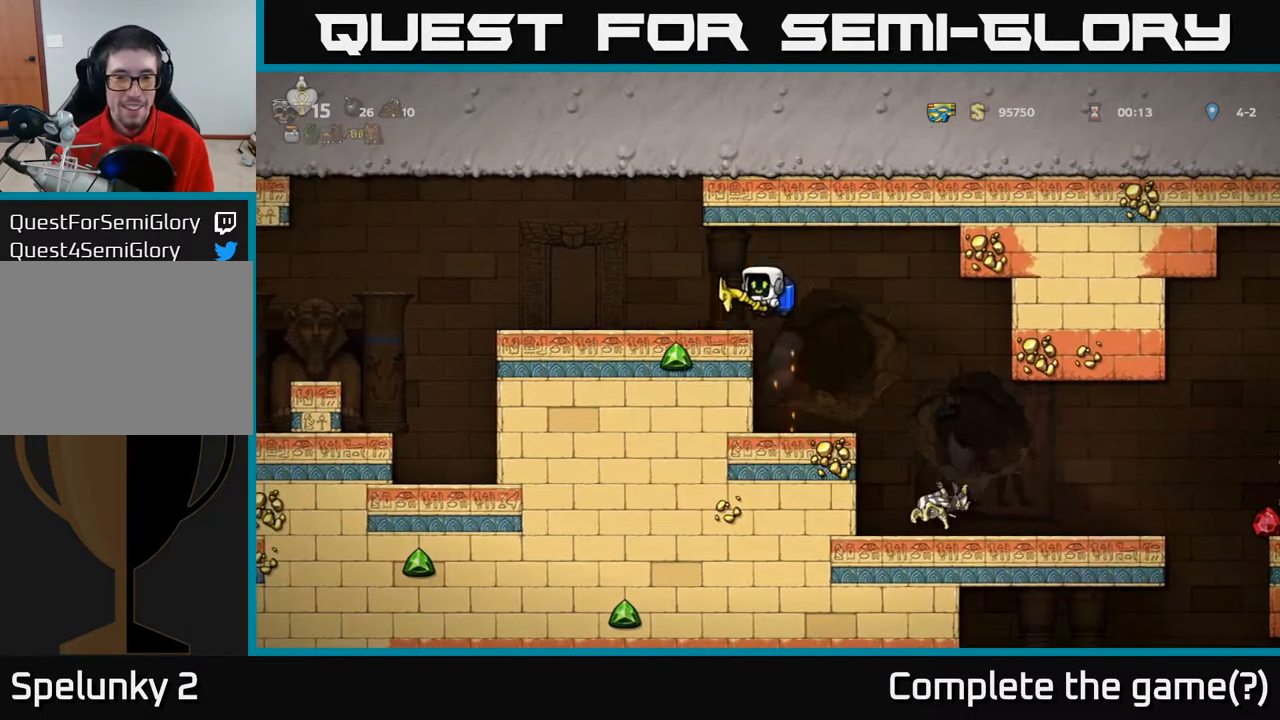
{"buttons": ["DPAD_RIGHT"], "left_stick": "center", "right_stick": "center", "events": [[233, "DPAD_LEFT", "up"], [267, "DPAD_RIGHT", "down"], [450, "A", "down"], [500, "A", "up"]]}